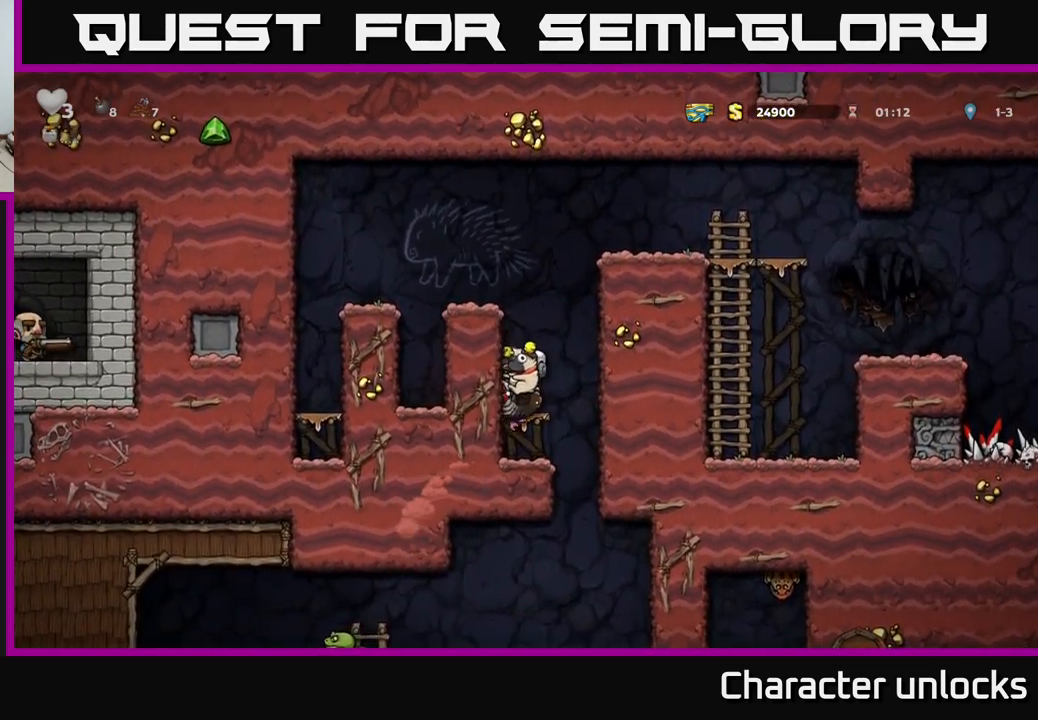
Gameplay with a controller (Xbox layout); each line is a JSON object with the inputs held at the frame after it. "events" lists button and stick changes between this image and that frame as [ms after this image, input, new state], when the widget could be followed in between. Not read: right_stick.
{"buttons": [], "left_stick": "center", "events": [[33, "DPAD_RIGHT", "down"], [200, "DPAD_RIGHT", "up"]]}
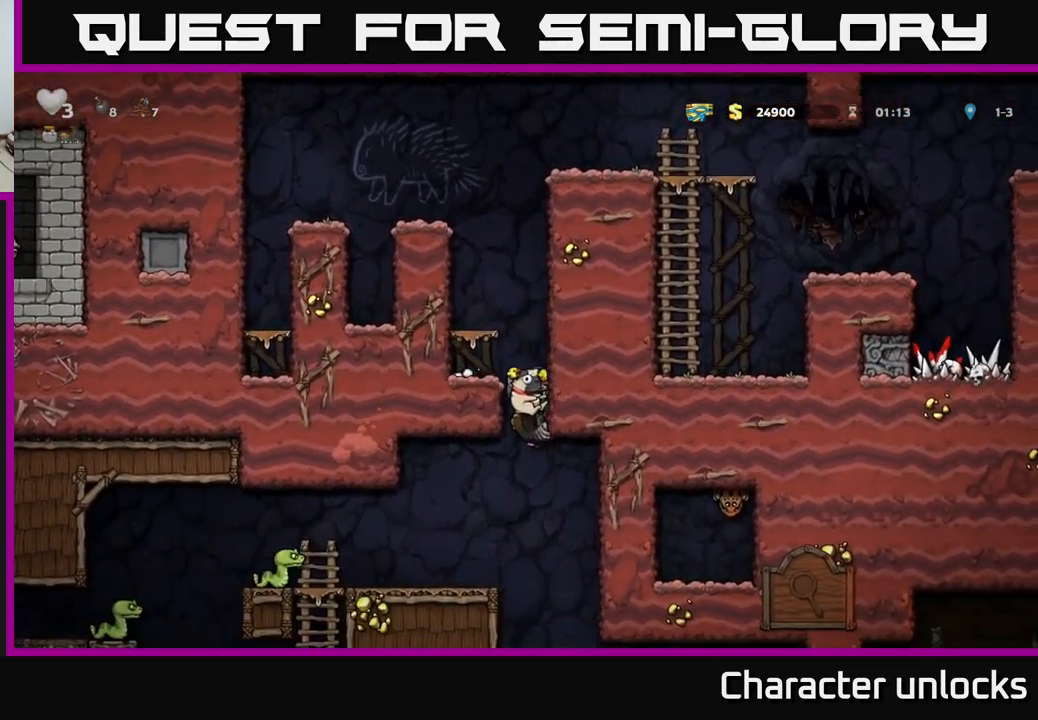
{"buttons": [], "left_stick": "center", "events": [[117, "A", "down"], [133, "DPAD_LEFT", "down"], [233, "A", "up"], [267, "DPAD_LEFT", "up"]]}
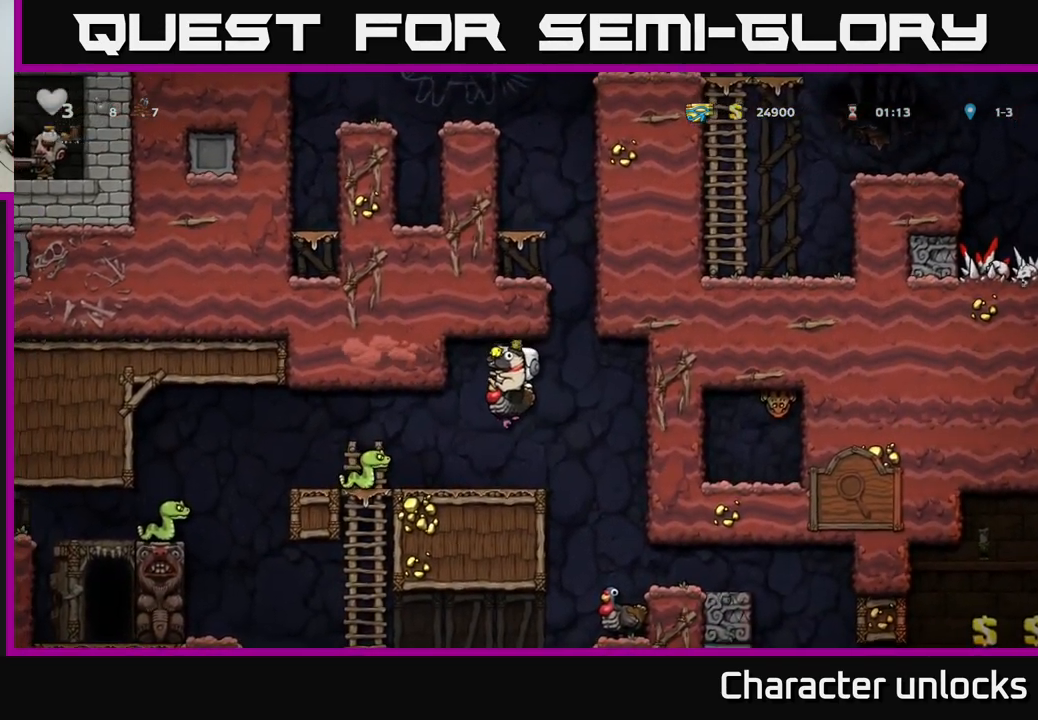
{"buttons": [], "left_stick": "center", "events": [[217, "DPAD_RIGHT", "down"], [350, "DPAD_RIGHT", "up"]]}
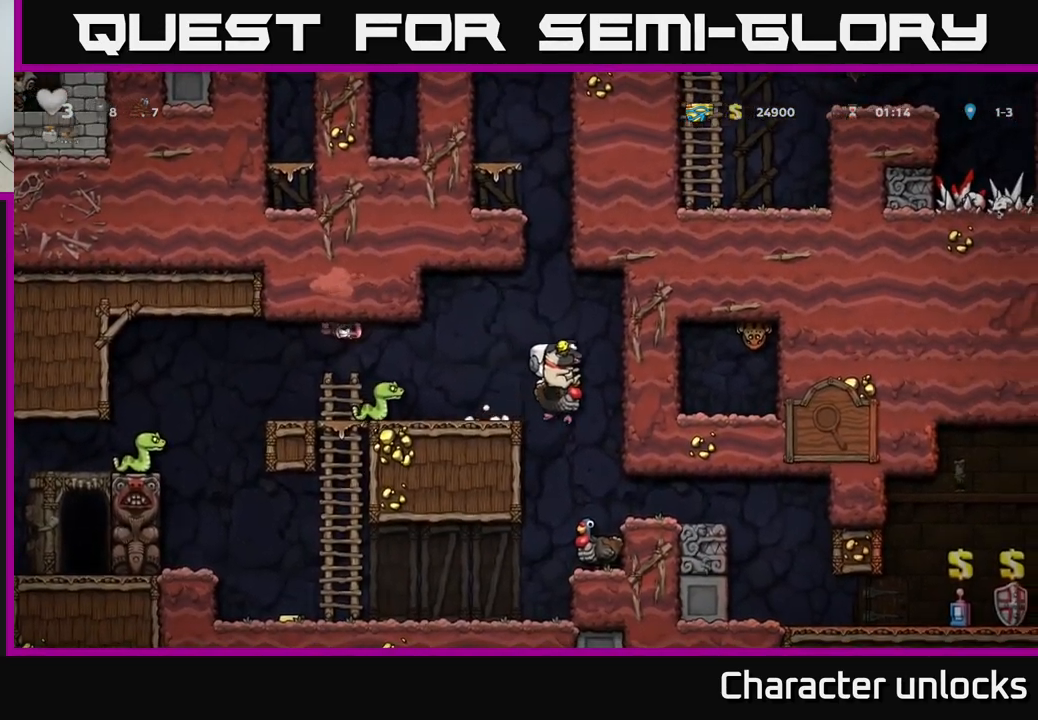
{"buttons": [], "left_stick": "center", "events": [[133, "DPAD_LEFT", "down"], [267, "DPAD_LEFT", "up"]]}
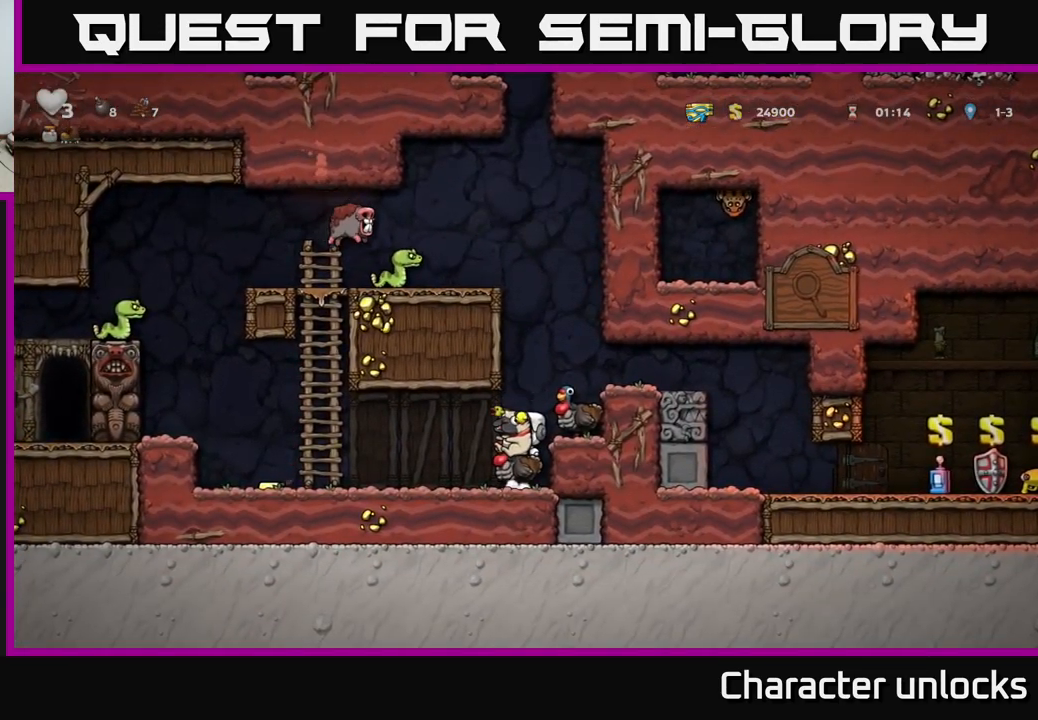
{"buttons": ["DPAD_LEFT"], "left_stick": "center", "events": [[50, "DPAD_LEFT", "down"]]}
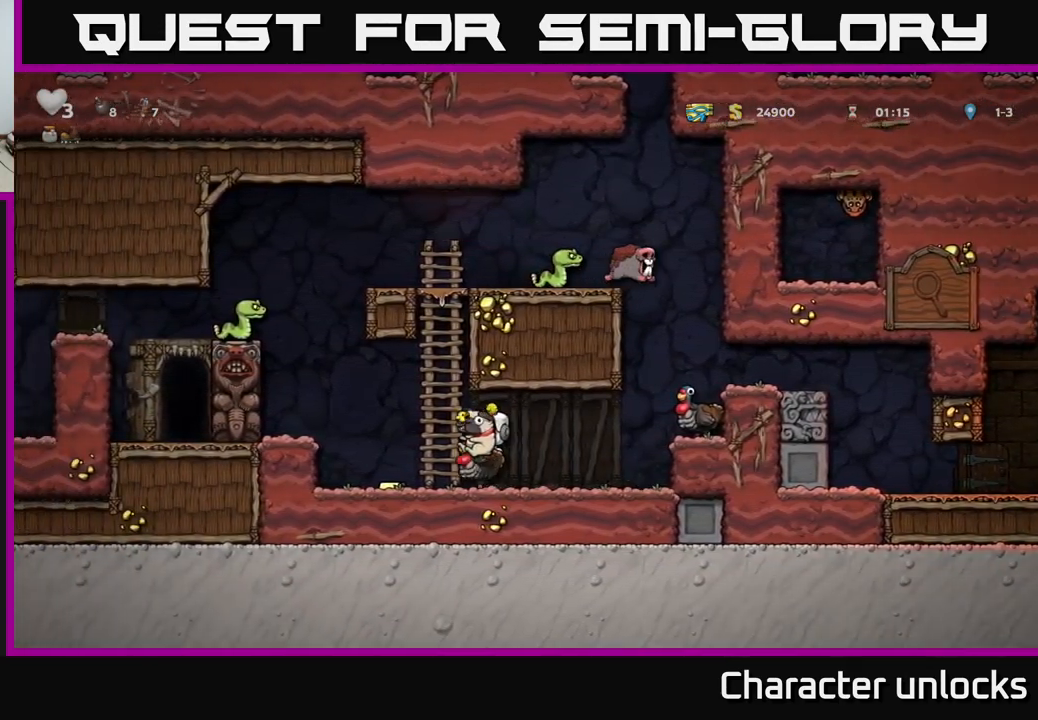
{"buttons": [], "left_stick": "center", "events": [[134, "DPAD_LEFT", "up"], [334, "DPAD_DOWN", "down"], [384, "A", "down"], [467, "DPAD_DOWN", "up"], [484, "A", "up"]]}
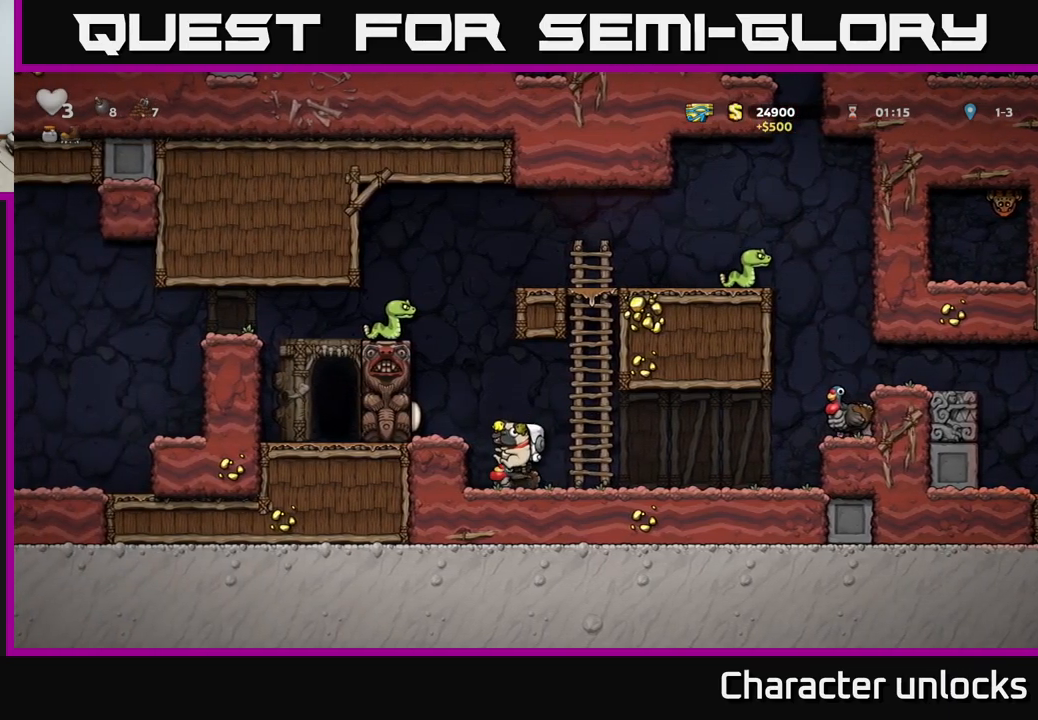
{"buttons": [], "left_stick": "center", "events": []}
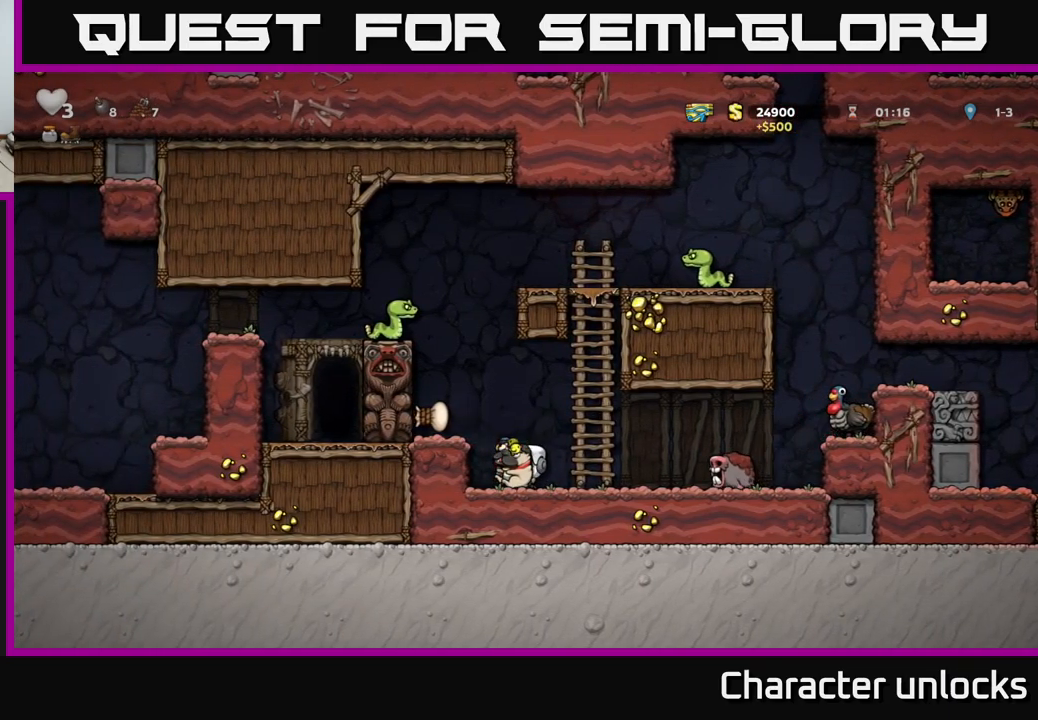
{"buttons": [], "left_stick": "center", "events": [[150, "DPAD_RIGHT", "down"], [167, "A", "down"], [250, "A", "up"], [250, "DPAD_RIGHT", "up"]]}
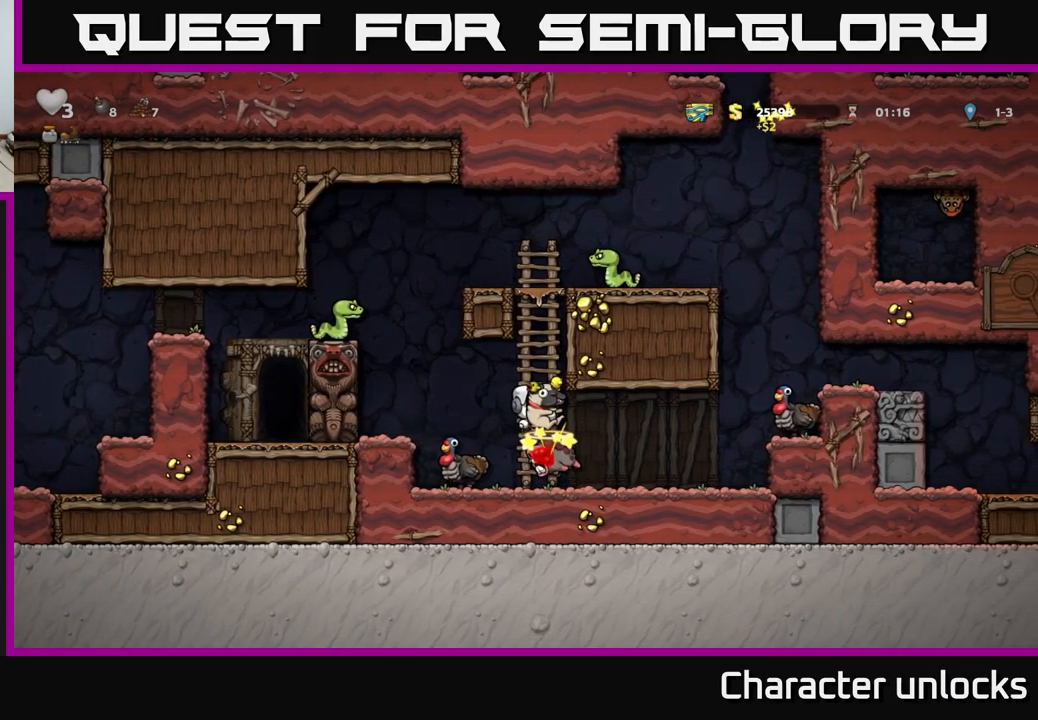
{"buttons": [], "left_stick": "center", "events": []}
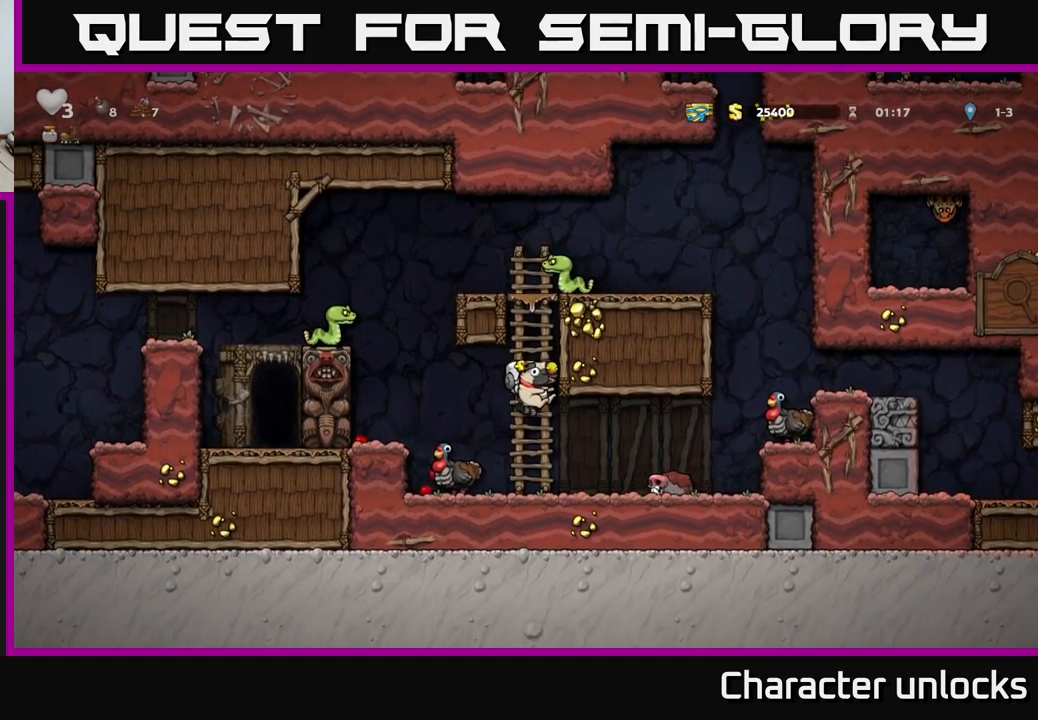
{"buttons": ["DPAD_RIGHT"], "left_stick": "center", "events": [[150, "DPAD_RIGHT", "down"], [267, "DPAD_DOWN", "down"], [284, "DPAD_RIGHT", "up"], [334, "X", "down"], [400, "DPAD_DOWN", "up"], [400, "X", "up"], [434, "DPAD_RIGHT", "down"]]}
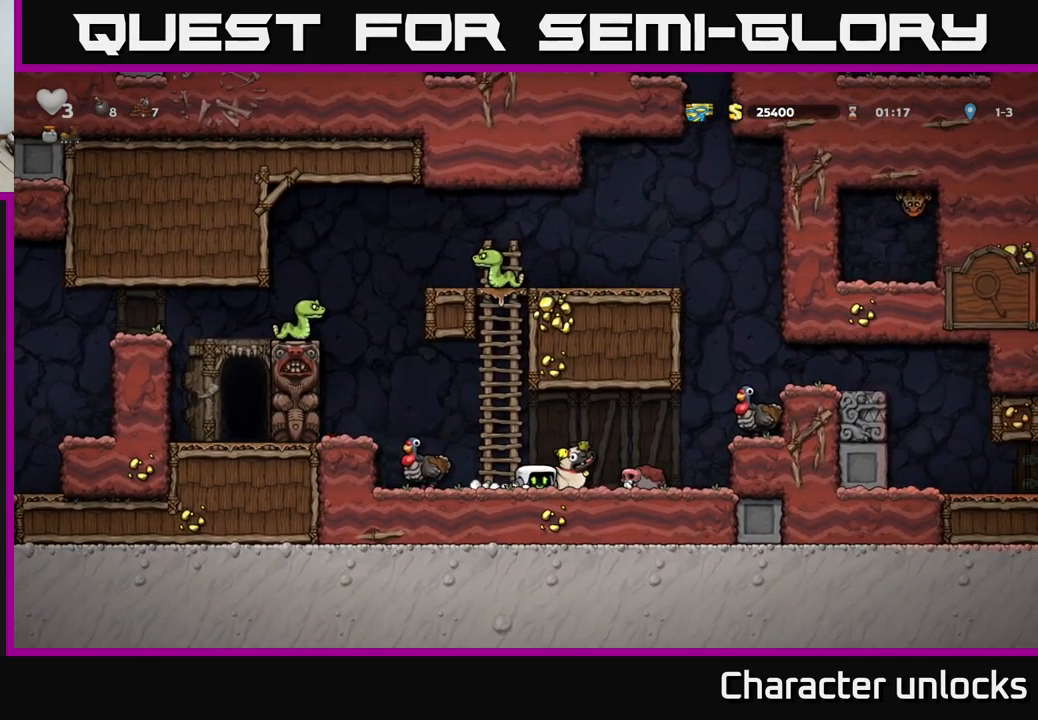
{"buttons": ["A", "DPAD_RIGHT"], "left_stick": "center", "events": [[267, "A", "down"]]}
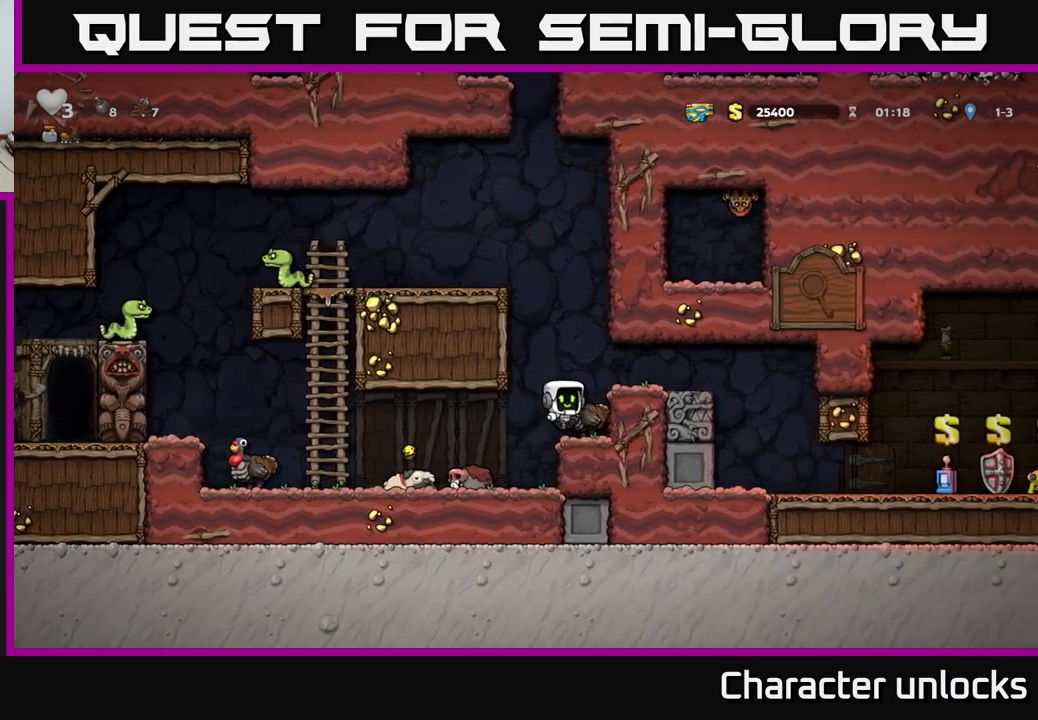
{"buttons": ["DPAD_LEFT"], "left_stick": "center", "events": [[17, "A", "up"], [17, "DPAD_RIGHT", "up"], [284, "A", "down"], [400, "A", "up"], [484, "DPAD_LEFT", "down"]]}
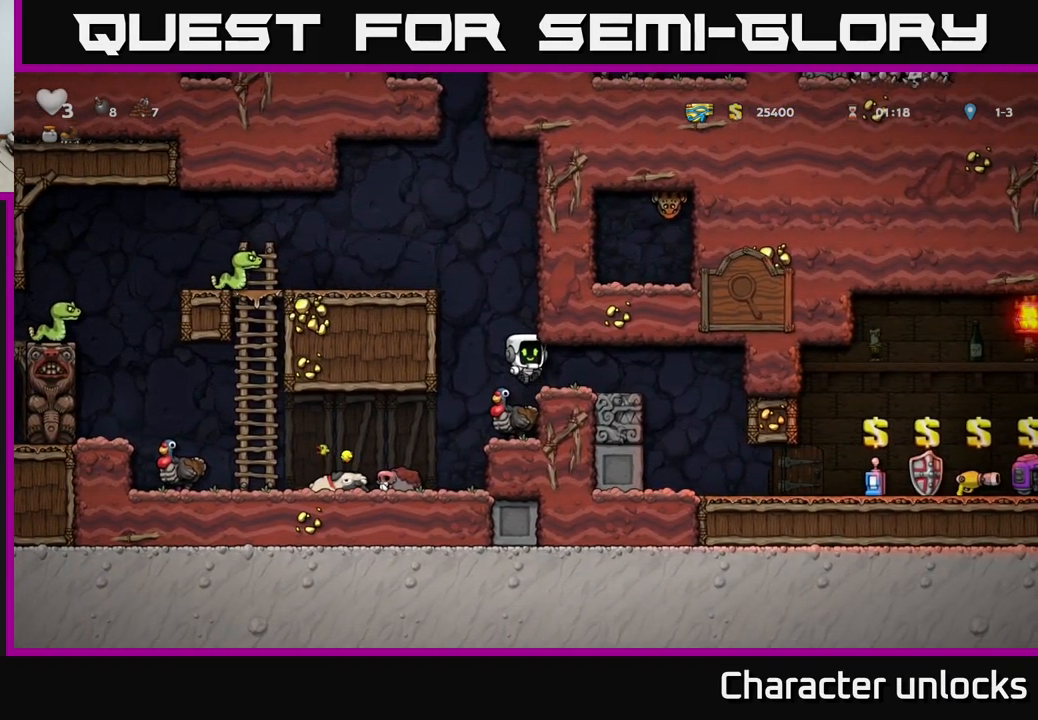
{"buttons": [], "left_stick": "center", "events": [[34, "DPAD_LEFT", "up"]]}
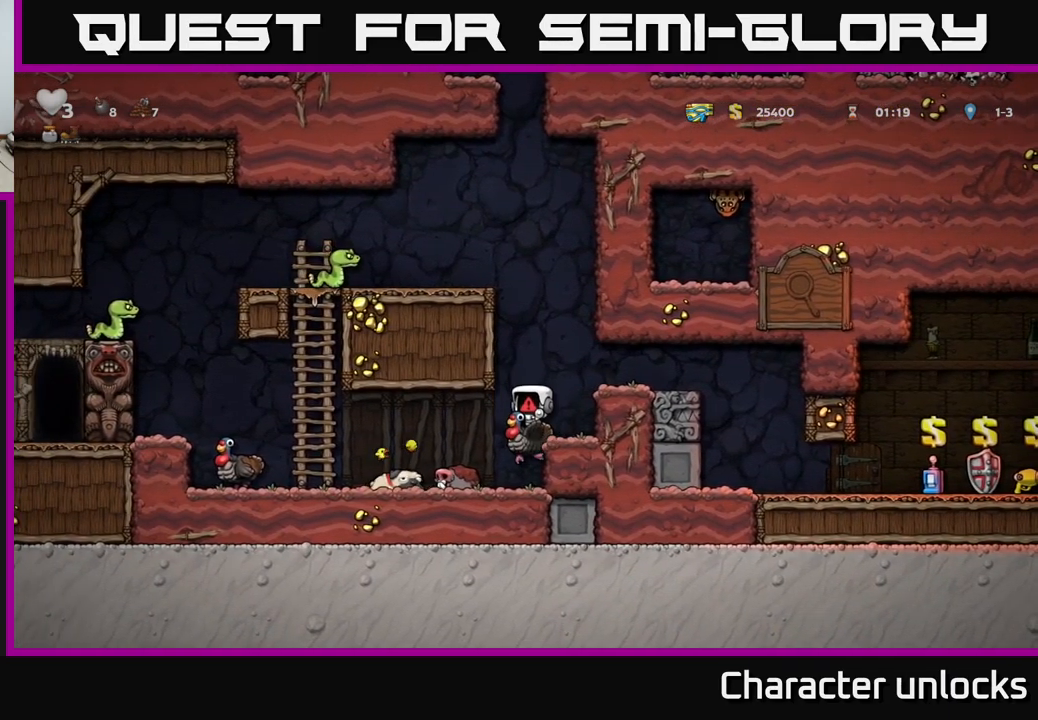
{"buttons": [], "left_stick": "center", "events": []}
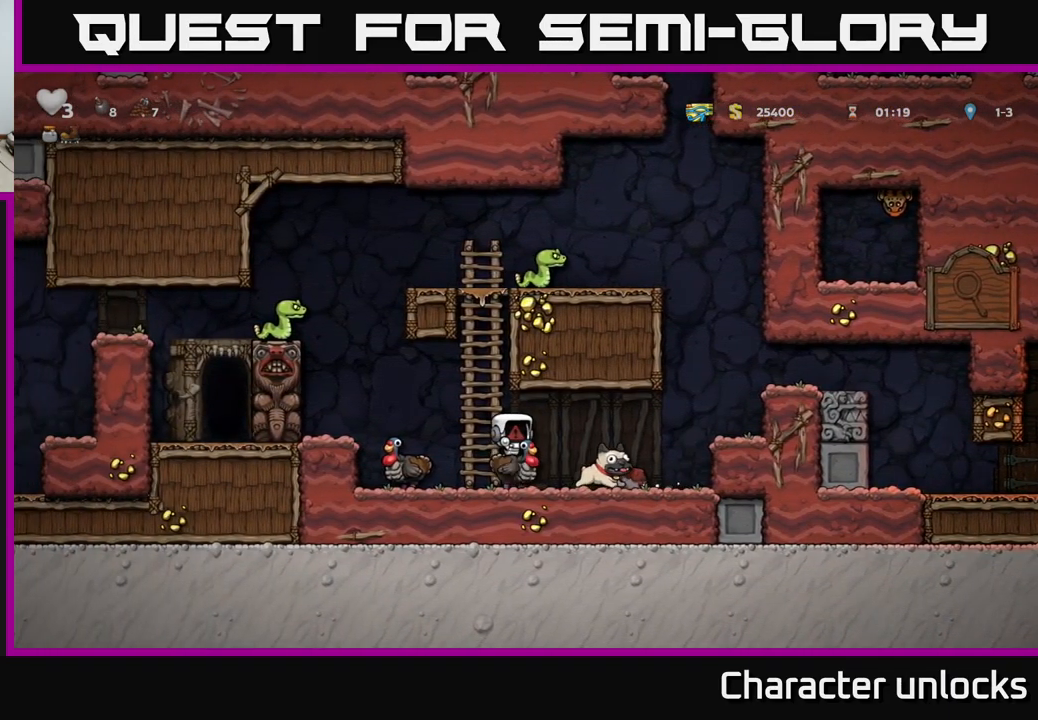
{"buttons": [], "left_stick": "center", "events": []}
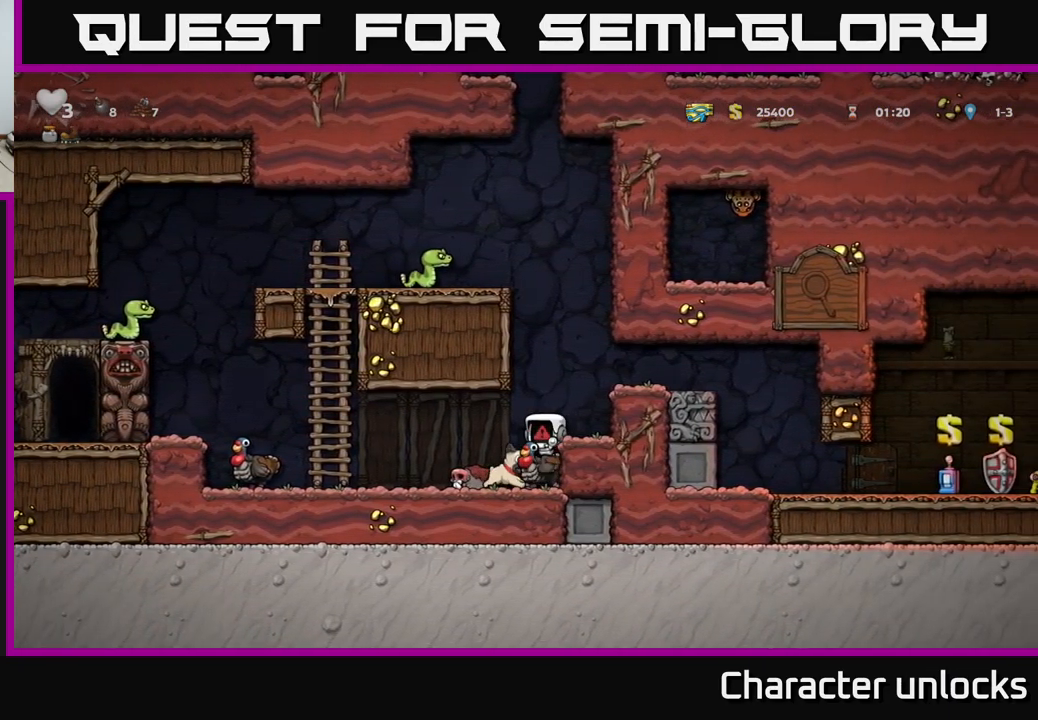
{"buttons": [], "left_stick": "center", "events": []}
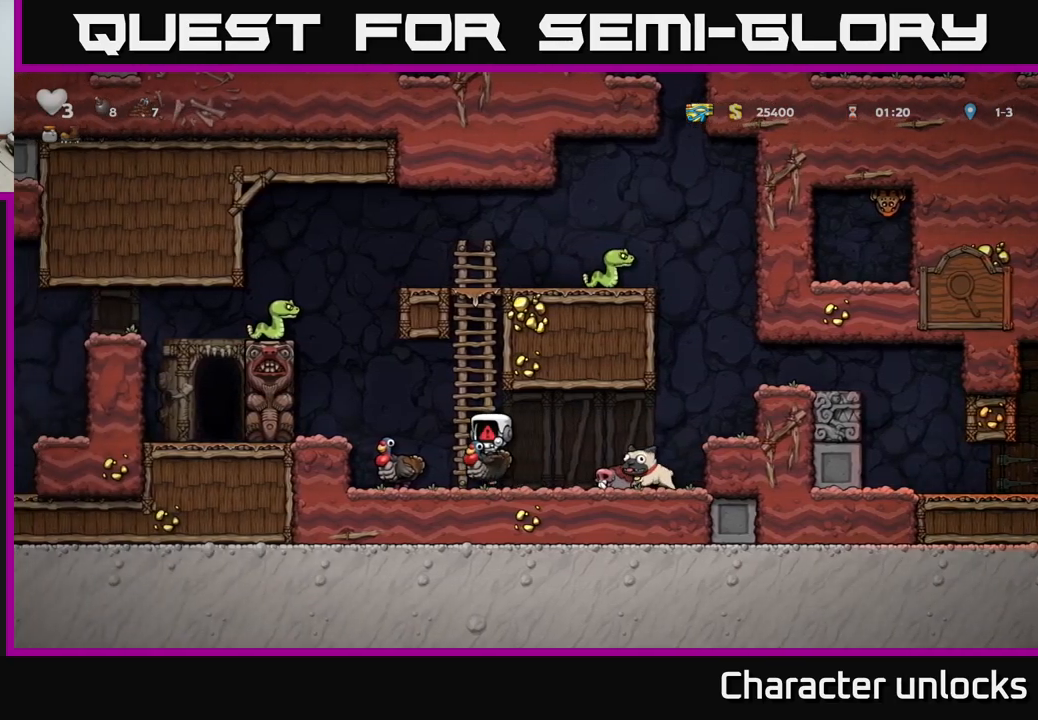
{"buttons": [], "left_stick": "center", "events": []}
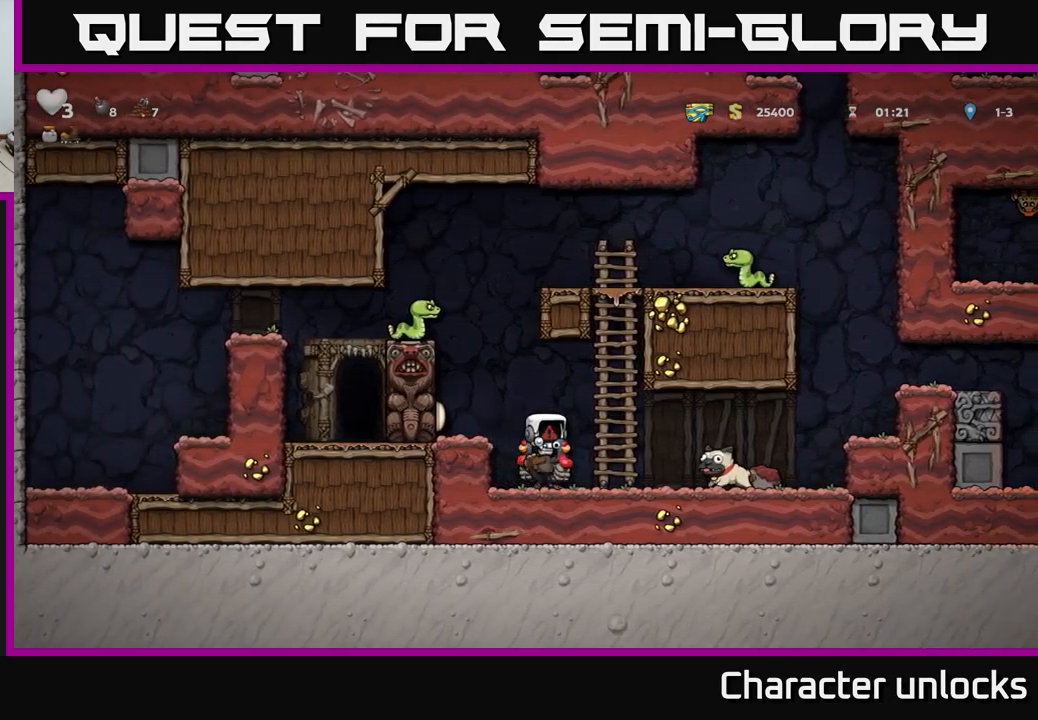
{"buttons": [], "left_stick": "center", "events": []}
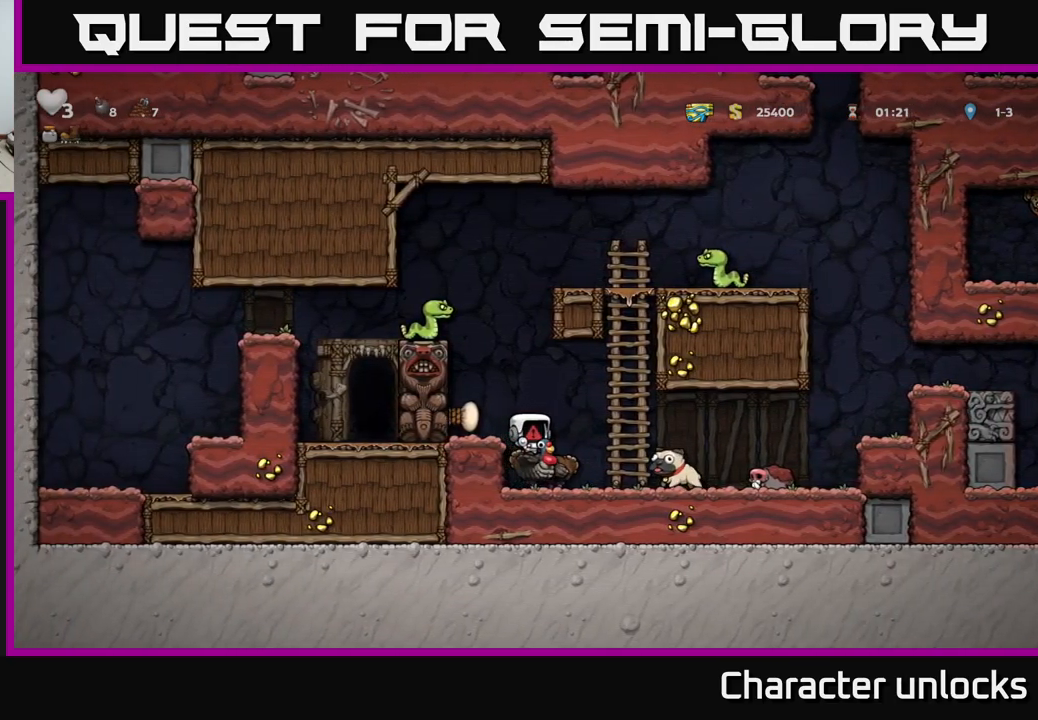
{"buttons": [], "left_stick": "center", "events": []}
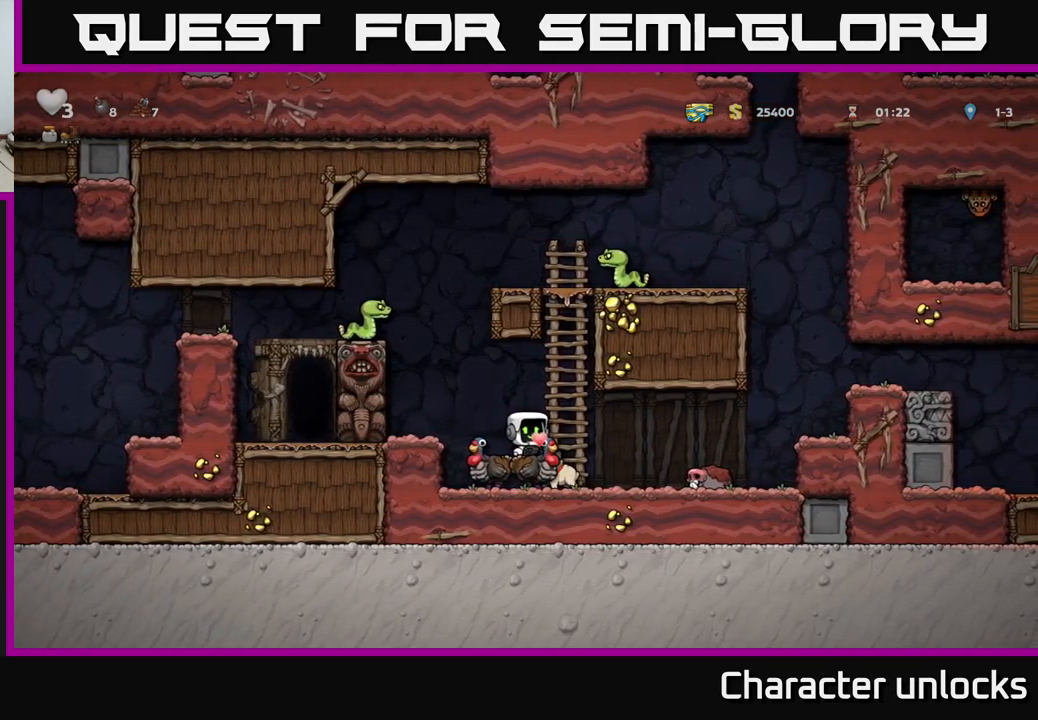
{"buttons": [], "left_stick": "center", "events": []}
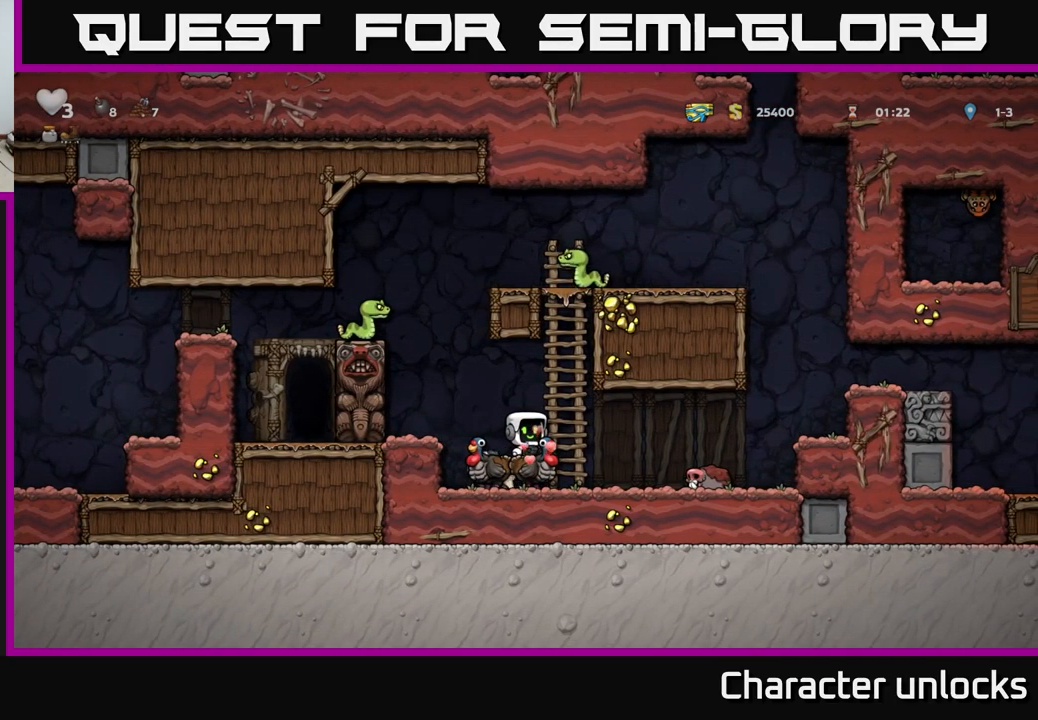
{"buttons": ["DPAD_RIGHT"], "left_stick": "center", "events": [[133, "DPAD_RIGHT", "down"]]}
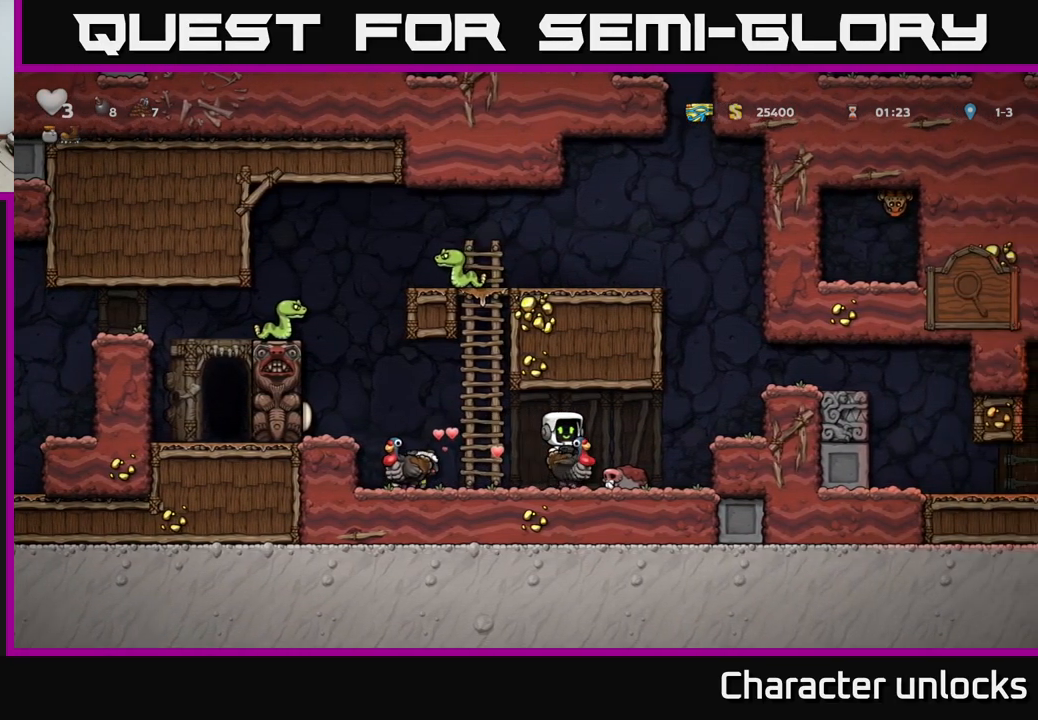
{"buttons": [], "left_stick": "center", "events": [[100, "A", "down"], [267, "A", "up"], [317, "DPAD_RIGHT", "up"]]}
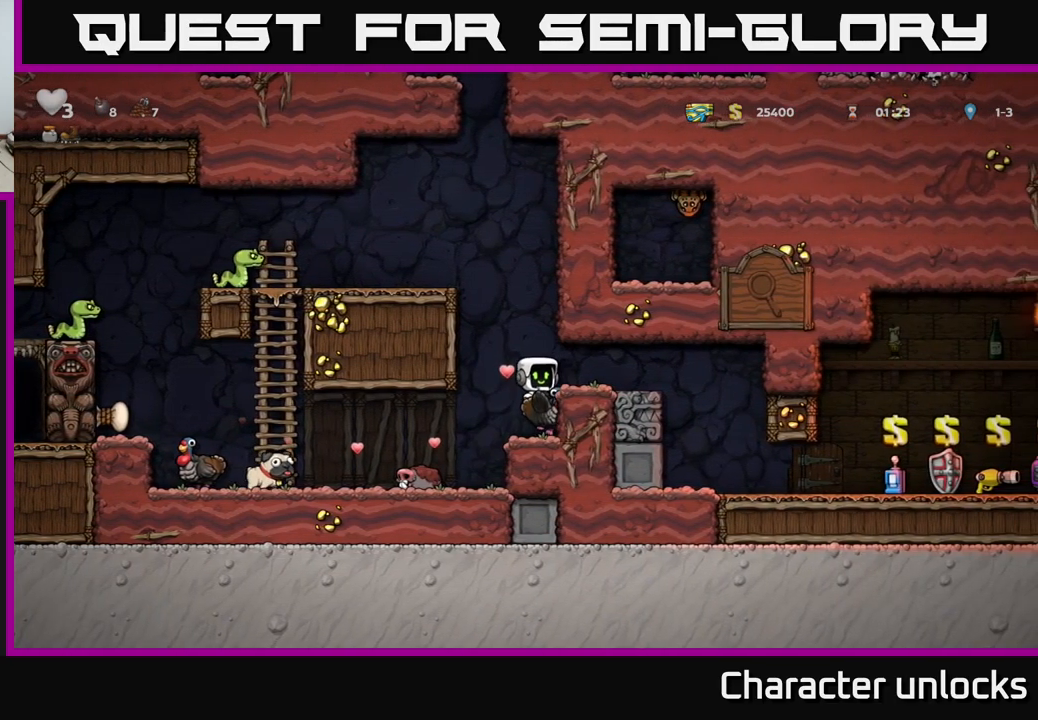
{"buttons": ["A", "DPAD_LEFT"], "left_stick": "center", "events": [[150, "A", "down"], [267, "A", "up"], [367, "A", "down"], [433, "DPAD_LEFT", "down"]]}
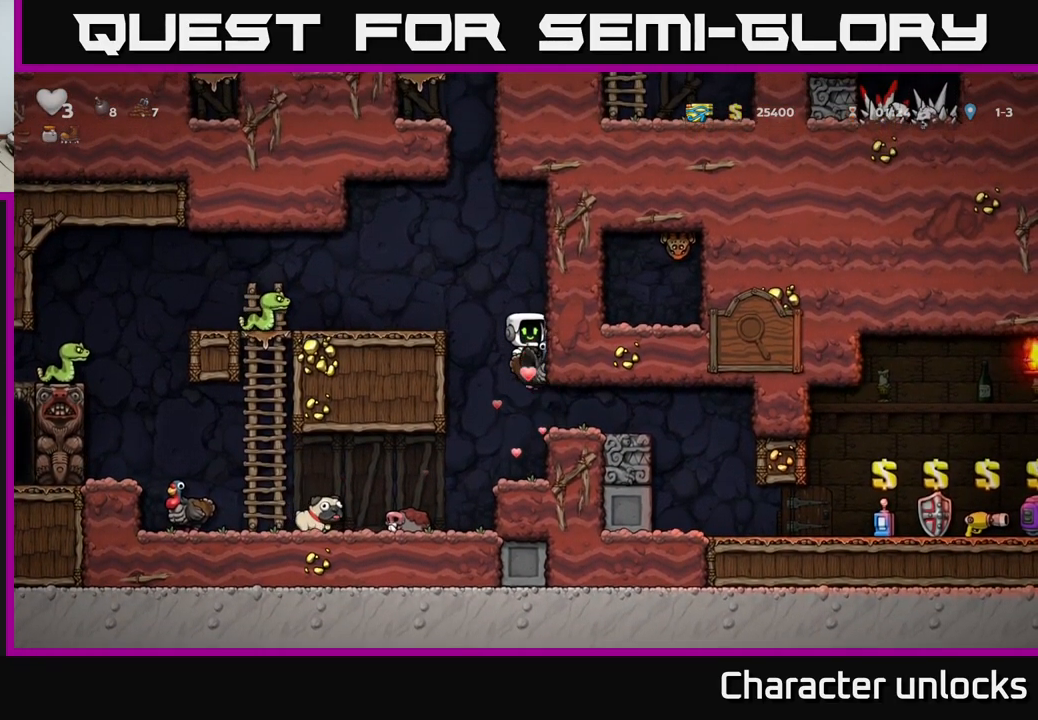
{"buttons": ["A"], "left_stick": "center", "events": [[83, "A", "up"], [167, "DPAD_LEFT", "up"], [467, "A", "down"]]}
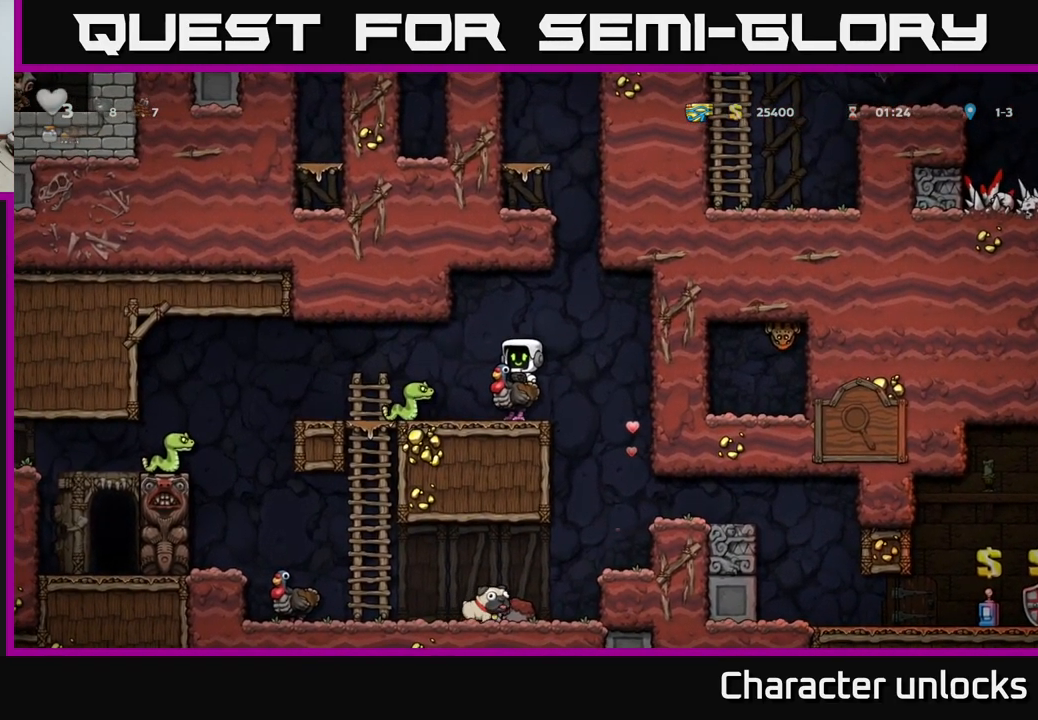
{"buttons": [], "left_stick": "center", "events": [[50, "A", "up"], [50, "DPAD_LEFT", "down"], [167, "DPAD_LEFT", "up"], [417, "DPAD_LEFT", "down"], [467, "DPAD_LEFT", "up"]]}
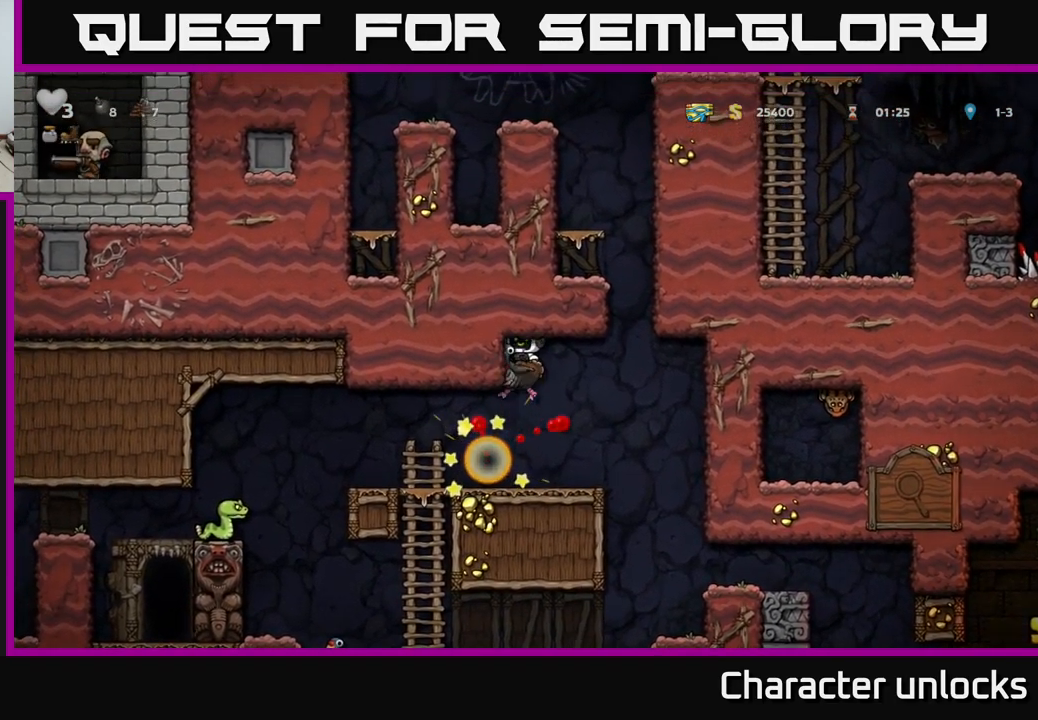
{"buttons": ["DPAD_LEFT"], "left_stick": "center", "events": [[449, "DPAD_LEFT", "down"]]}
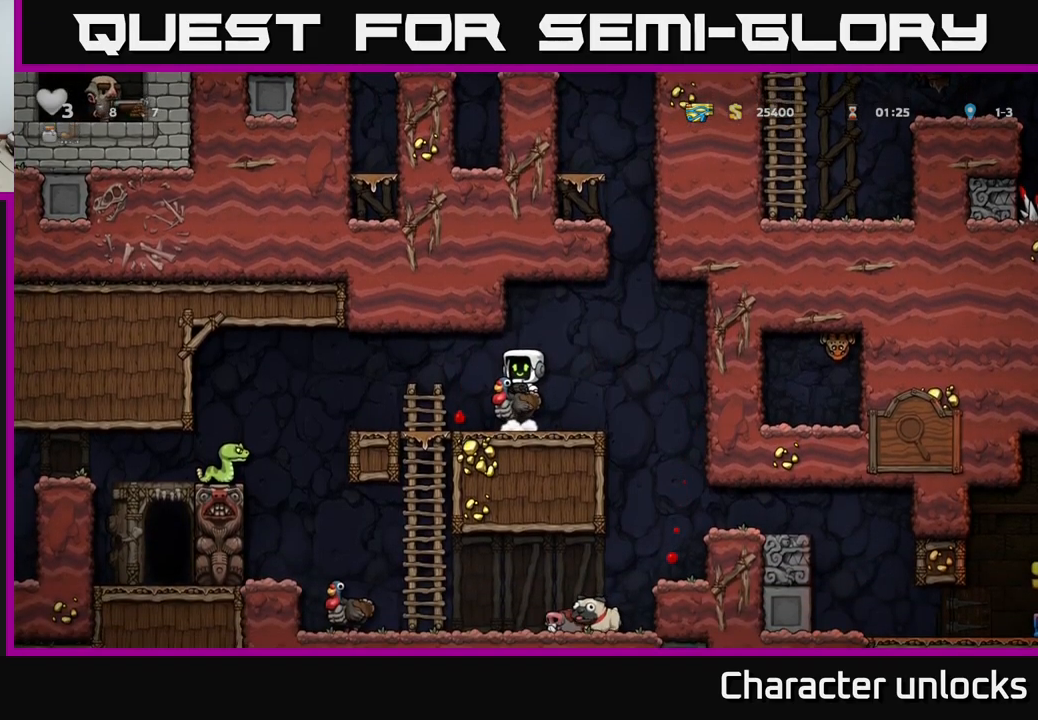
{"buttons": ["DPAD_LEFT"], "left_stick": "center", "events": [[33, "DPAD_LEFT", "up"], [100, "DPAD_DOWN", "down"], [217, "A", "down"], [300, "A", "up"], [383, "DPAD_DOWN", "up"], [433, "DPAD_LEFT", "down"]]}
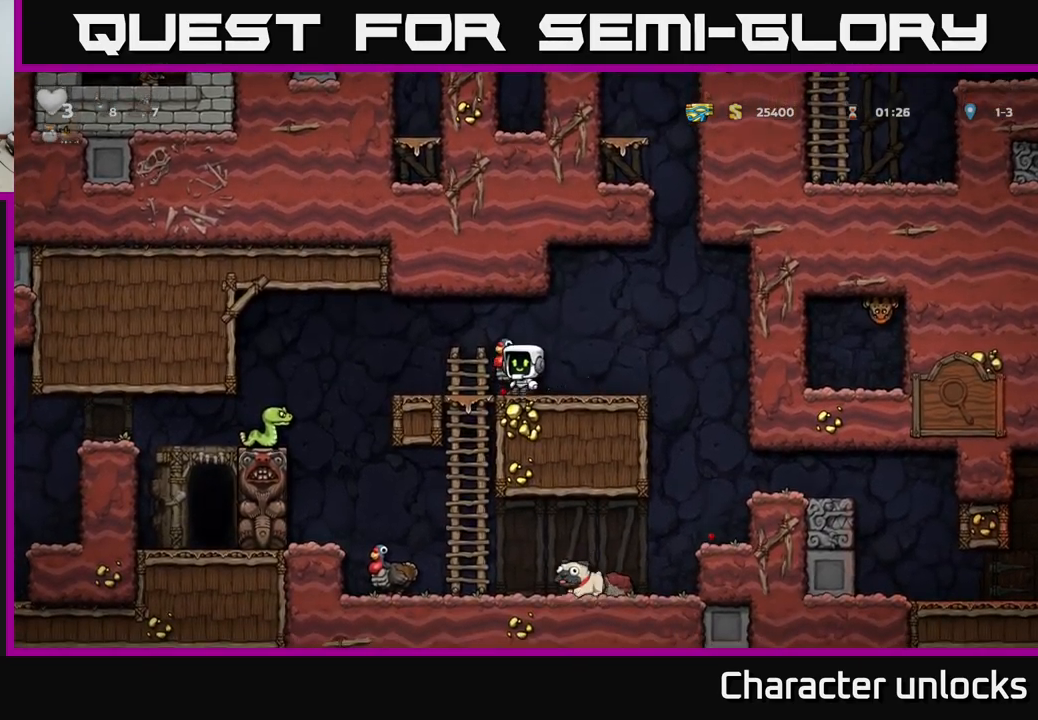
{"buttons": ["DPAD_DOWN"], "left_stick": "center", "events": [[83, "DPAD_DOWN", "down"], [83, "DPAD_LEFT", "up"], [267, "A", "down"], [367, "A", "up"]]}
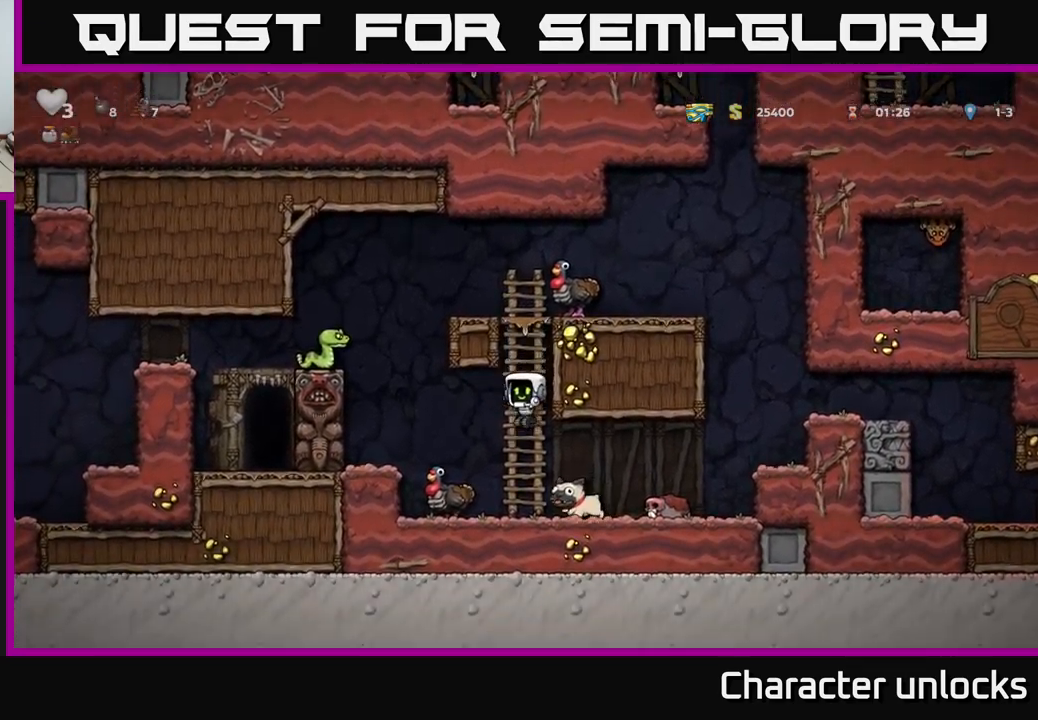
{"buttons": ["X", "DPAD_DOWN"], "left_stick": "center", "events": [[67, "DPAD_DOWN", "up"], [117, "DPAD_LEFT", "down"], [350, "DPAD_DOWN", "down"], [350, "DPAD_LEFT", "up"], [433, "X", "down"]]}